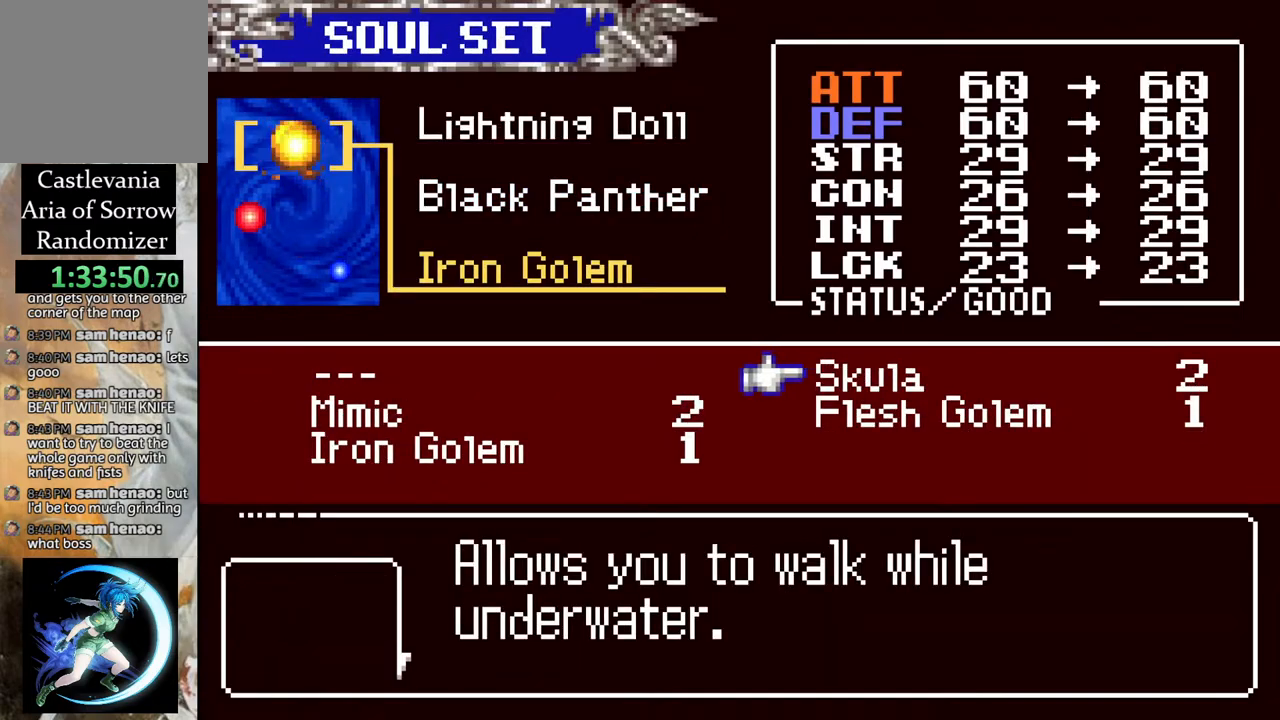
Gameplay with a controller (PlayStation layout); each line is a JSON object with the inputs held at the frame after it. "events" lists button and stick changes between this image and that frame as [ms after this image, input, new state], when the widget could be followed in between.
{"buttons": ["CIRCLE"], "left_stick": "center", "right_stick": "center", "events": [[67, "CROSS", "up"], [133, "CIRCLE", "down"], [267, "CIRCLE", "up"], [483, "CIRCLE", "down"]]}
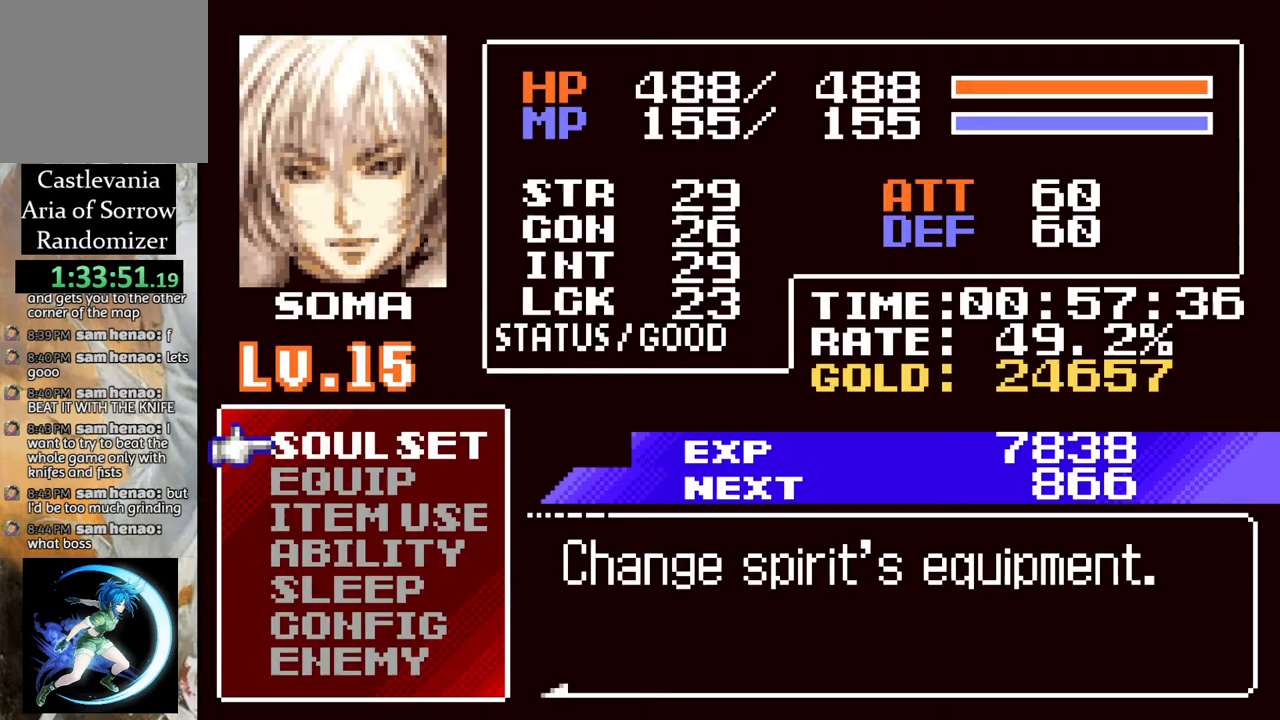
{"buttons": [], "left_stick": "center", "right_stick": "center", "events": [[100, "CIRCLE", "up"]]}
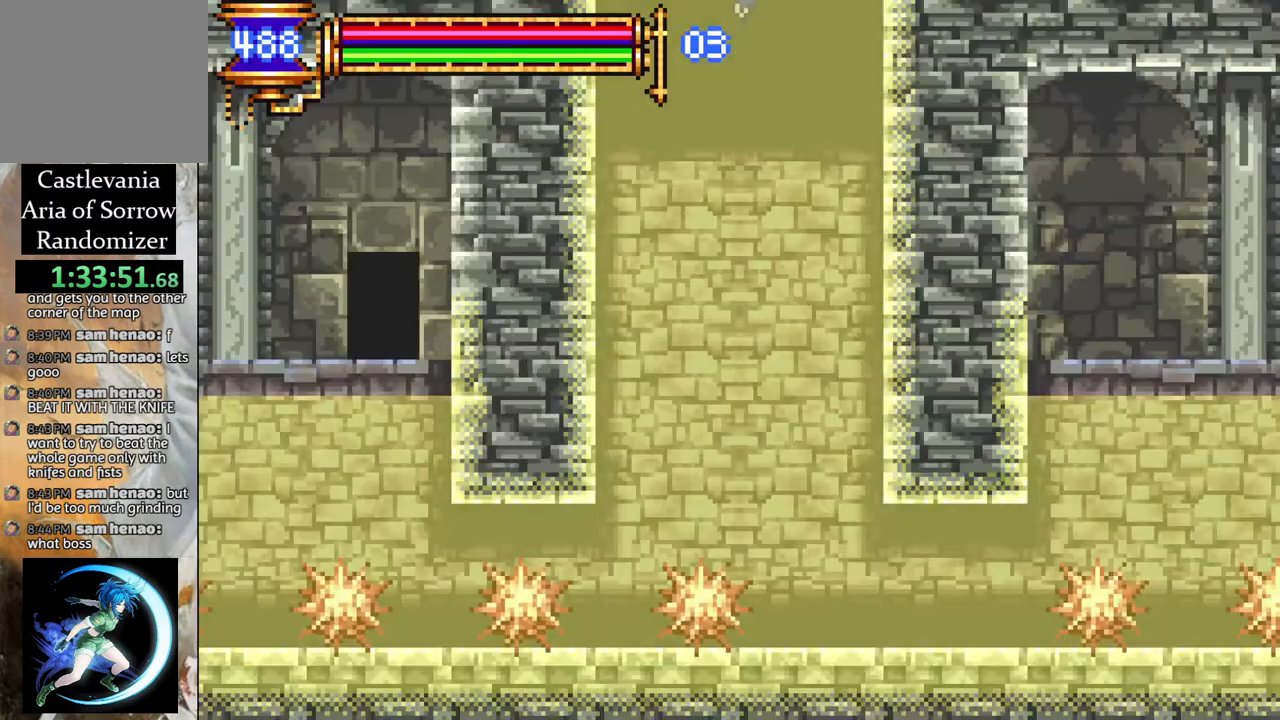
{"buttons": [], "left_stick": "center", "right_stick": "center", "events": []}
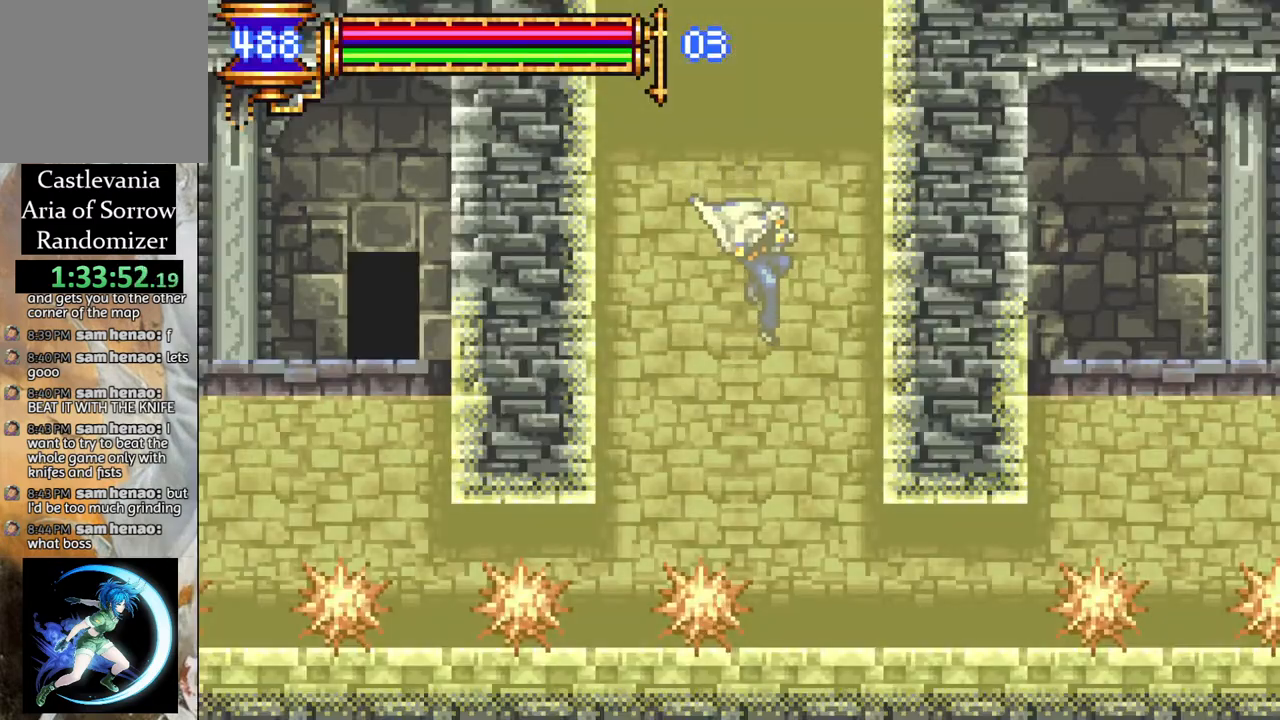
{"buttons": ["R1", "DPAD_RIGHT"], "left_stick": "center", "right_stick": "center", "events": [[50, "DPAD_RIGHT", "down"], [117, "R1", "down"]]}
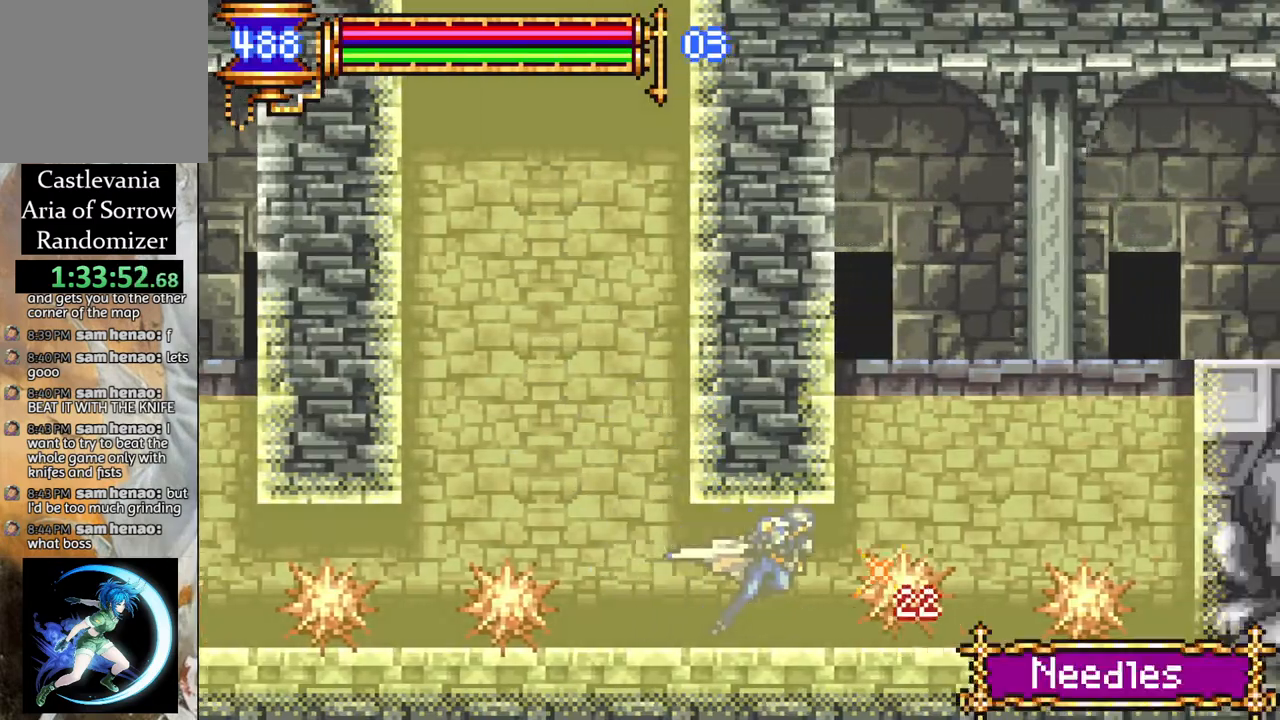
{"buttons": ["R1"], "left_stick": "center", "right_stick": "center", "events": [[250, "CROSS", "down"], [267, "DPAD_RIGHT", "up"], [467, "CROSS", "up"]]}
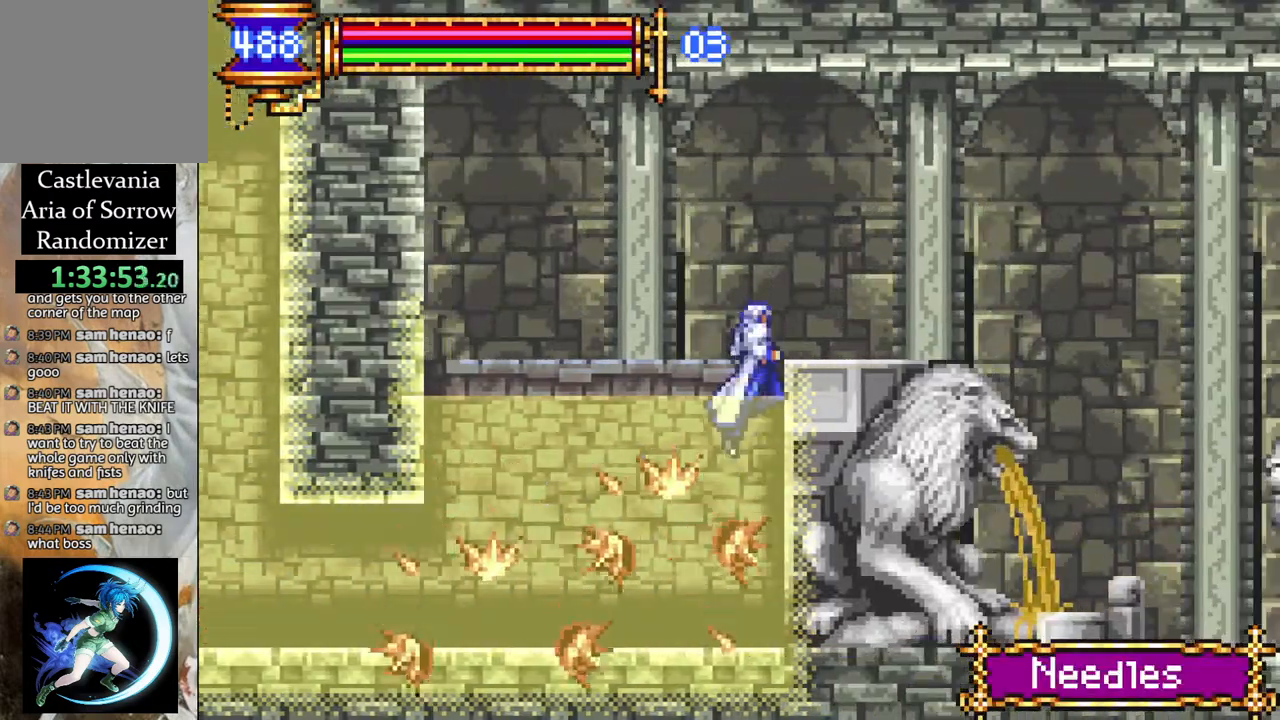
{"buttons": ["R1"], "left_stick": "center", "right_stick": "center", "events": [[33, "CROSS", "down"], [83, "DPAD_RIGHT", "down"], [167, "CROSS", "up"], [450, "DPAD_RIGHT", "up"]]}
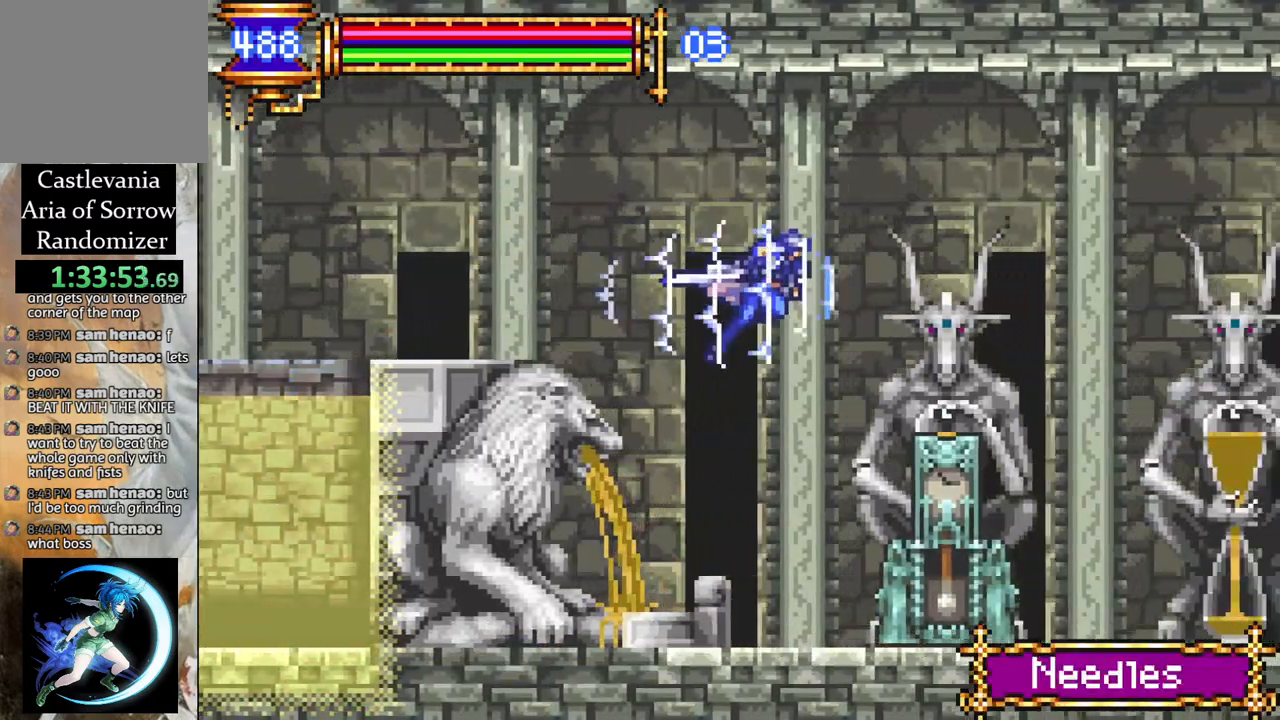
{"buttons": ["R1", "DPAD_RIGHT"], "left_stick": "center", "right_stick": "center", "events": [[300, "DPAD_RIGHT", "down"]]}
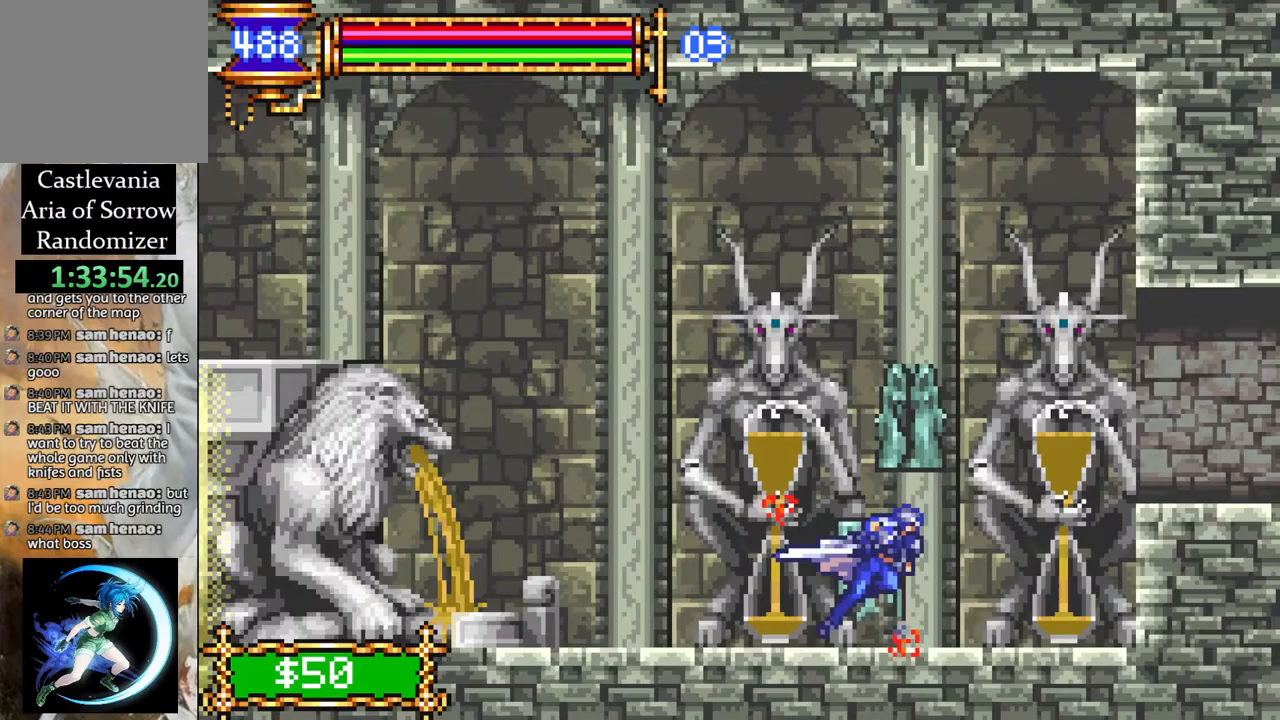
{"buttons": ["R1", "DPAD_RIGHT"], "left_stick": "center", "right_stick": "center", "events": [[67, "CROSS", "down"], [200, "CROSS", "up"]]}
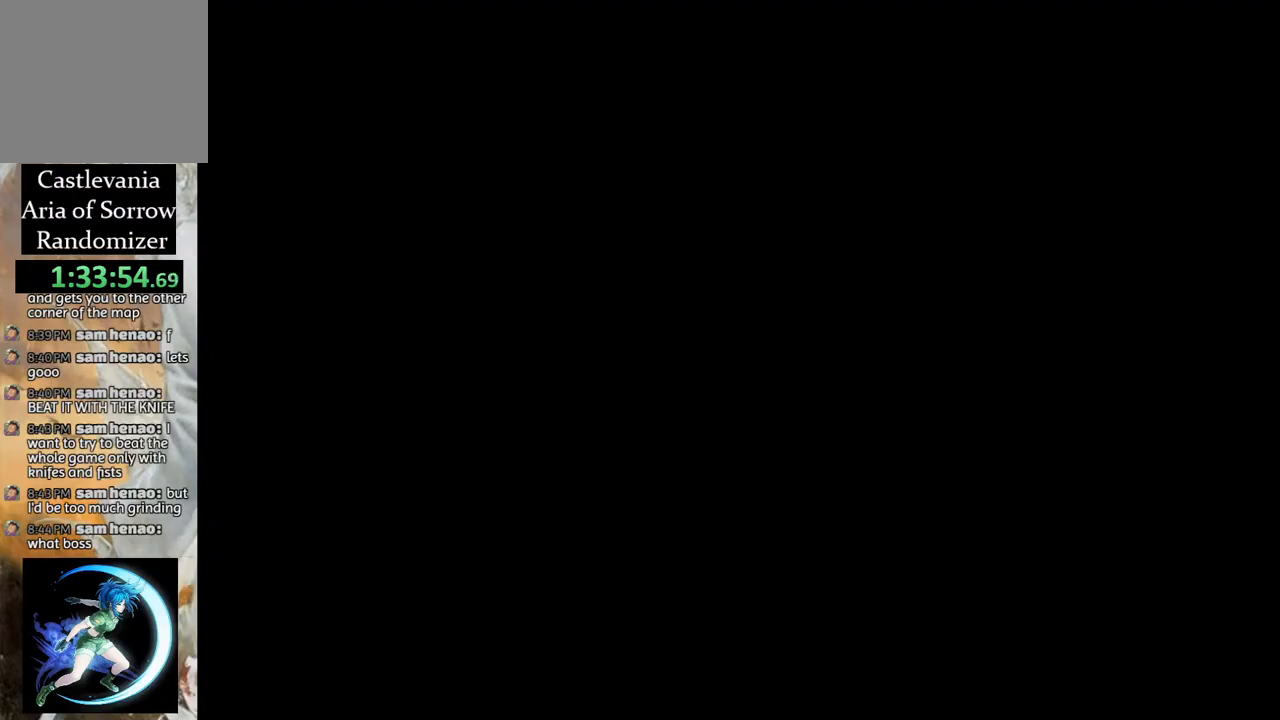
{"buttons": ["R1"], "left_stick": "center", "right_stick": "center", "events": [[433, "DPAD_RIGHT", "up"]]}
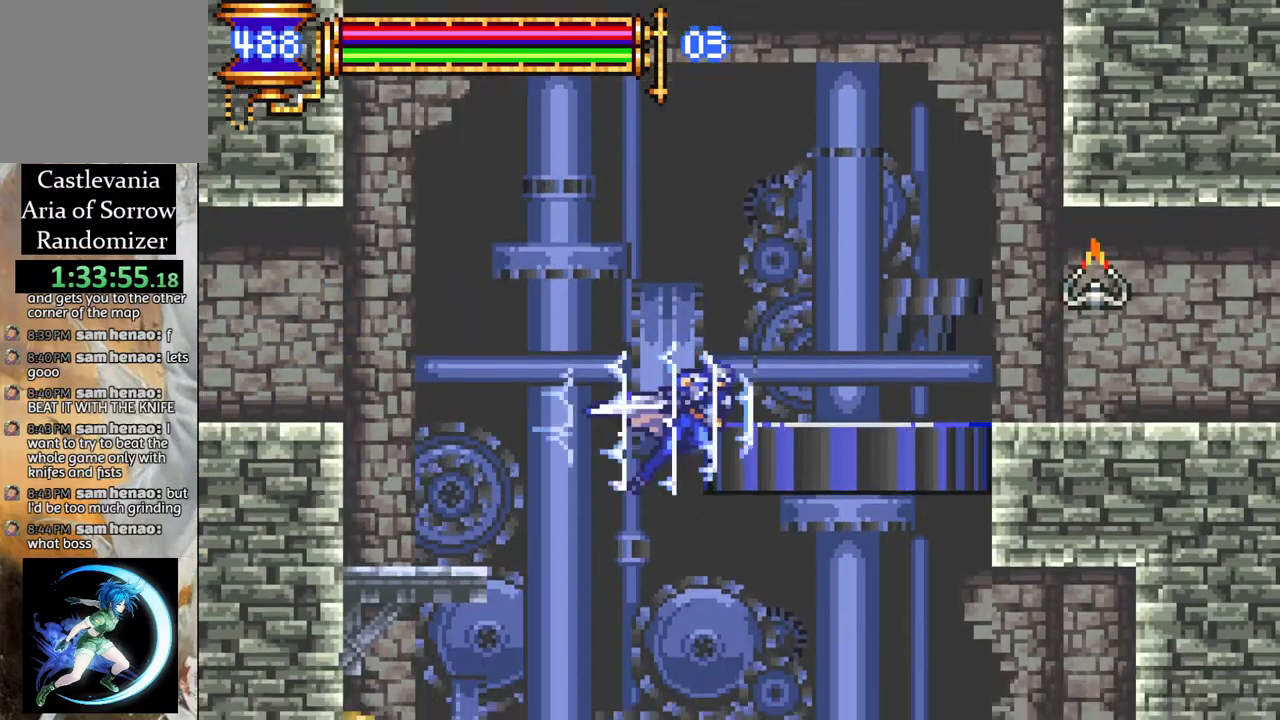
{"buttons": ["R1"], "left_stick": "center", "right_stick": "center", "events": [[200, "DPAD_RIGHT", "down"], [500, "DPAD_RIGHT", "up"]]}
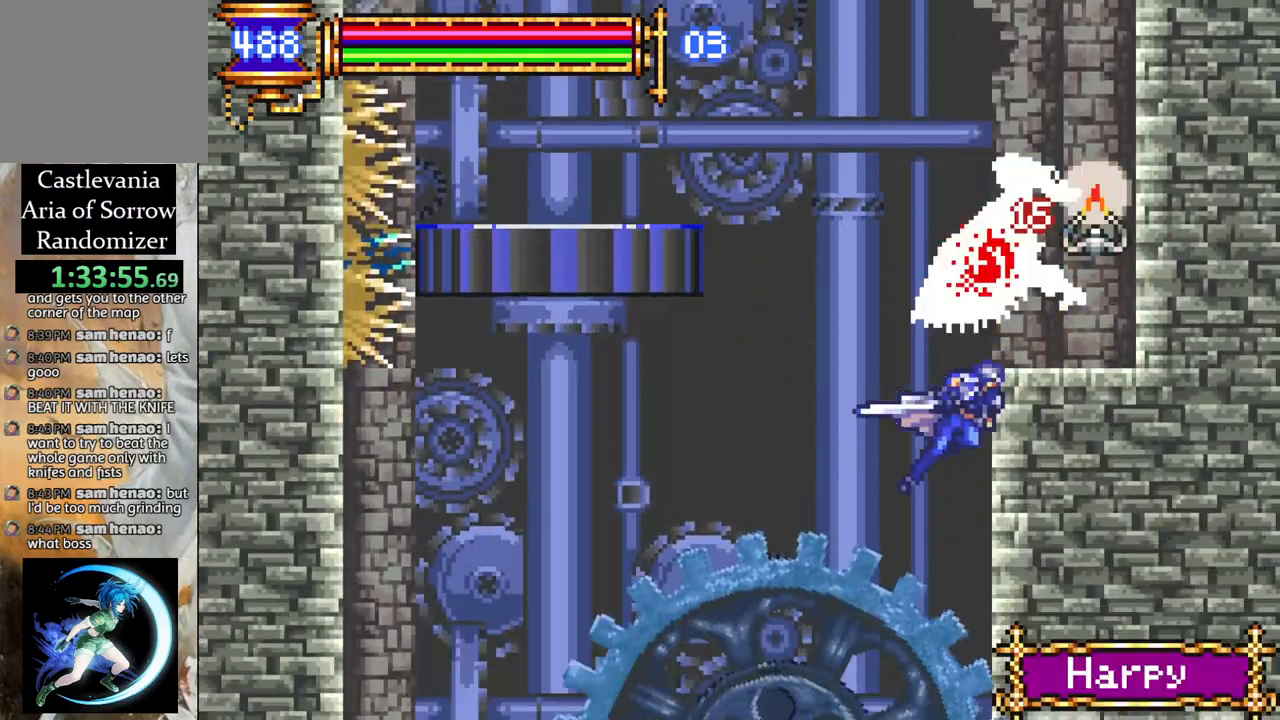
{"buttons": ["R1", "DPAD_LEFT"], "left_stick": "center", "right_stick": "center", "events": [[83, "DPAD_LEFT", "down"], [200, "DPAD_LEFT", "up"], [250, "DPAD_LEFT", "down"]]}
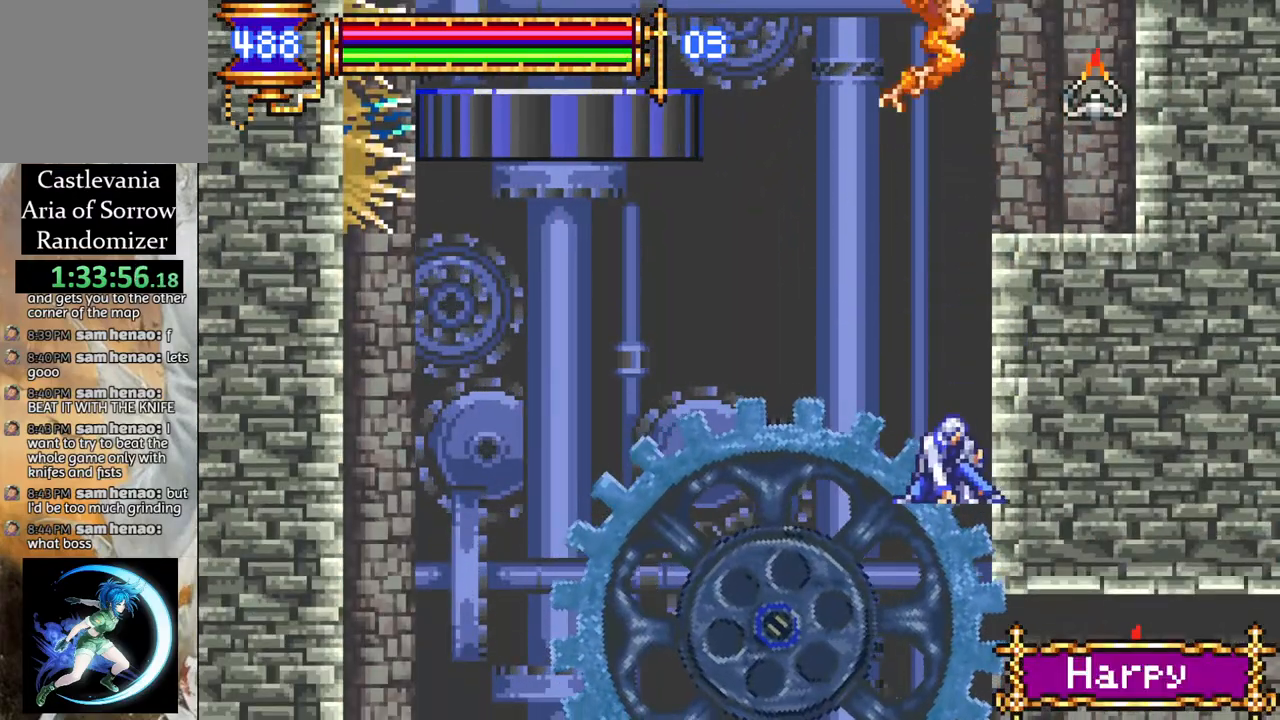
{"buttons": ["R1"], "left_stick": "center", "right_stick": "center", "events": [[417, "DPAD_LEFT", "up"]]}
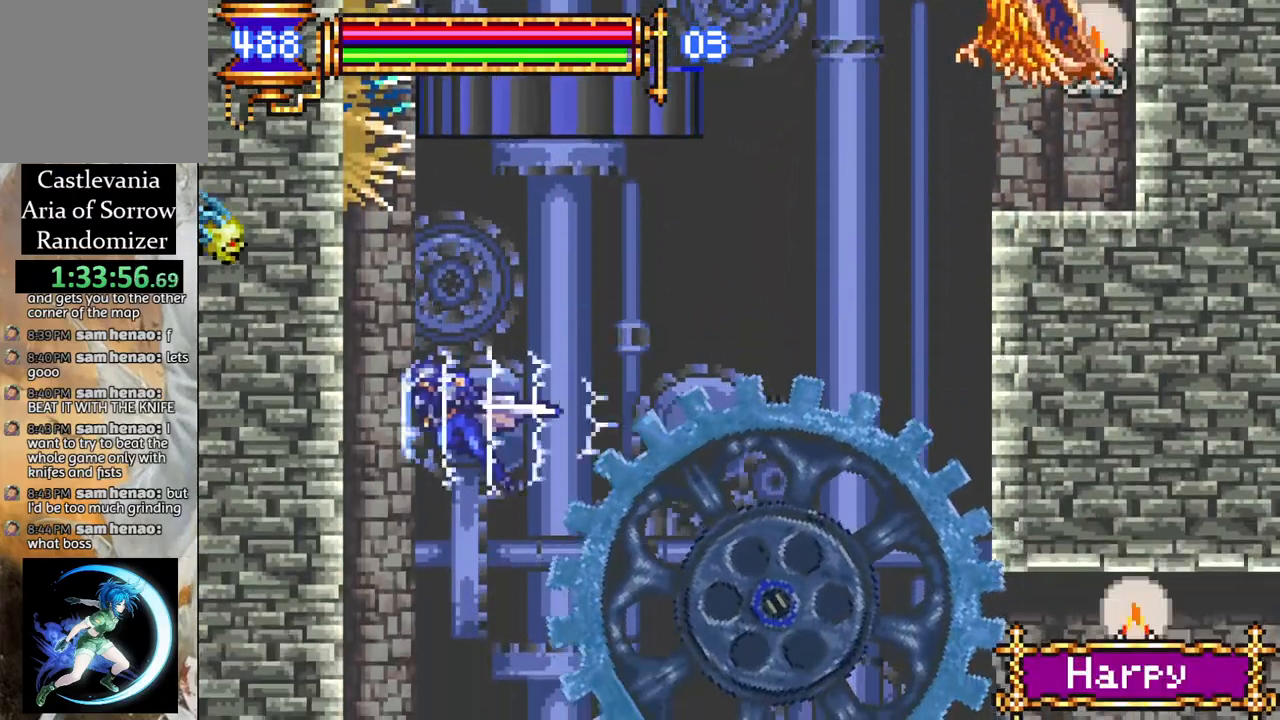
{"buttons": ["CROSS", "R1", "DPAD_RIGHT"], "left_stick": "center", "right_stick": "center", "events": [[33, "DPAD_RIGHT", "down"], [483, "CROSS", "down"]]}
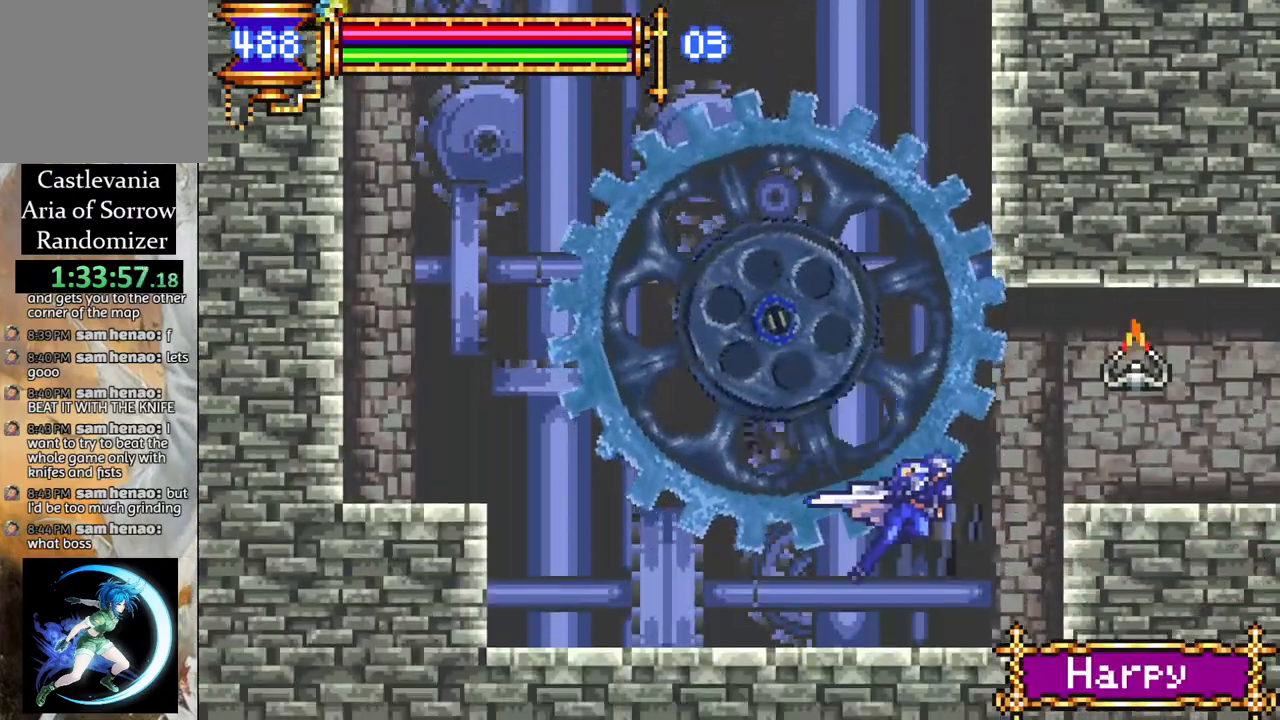
{"buttons": ["R1", "DPAD_RIGHT"], "left_stick": "center", "right_stick": "center", "events": [[167, "CROSS", "up"]]}
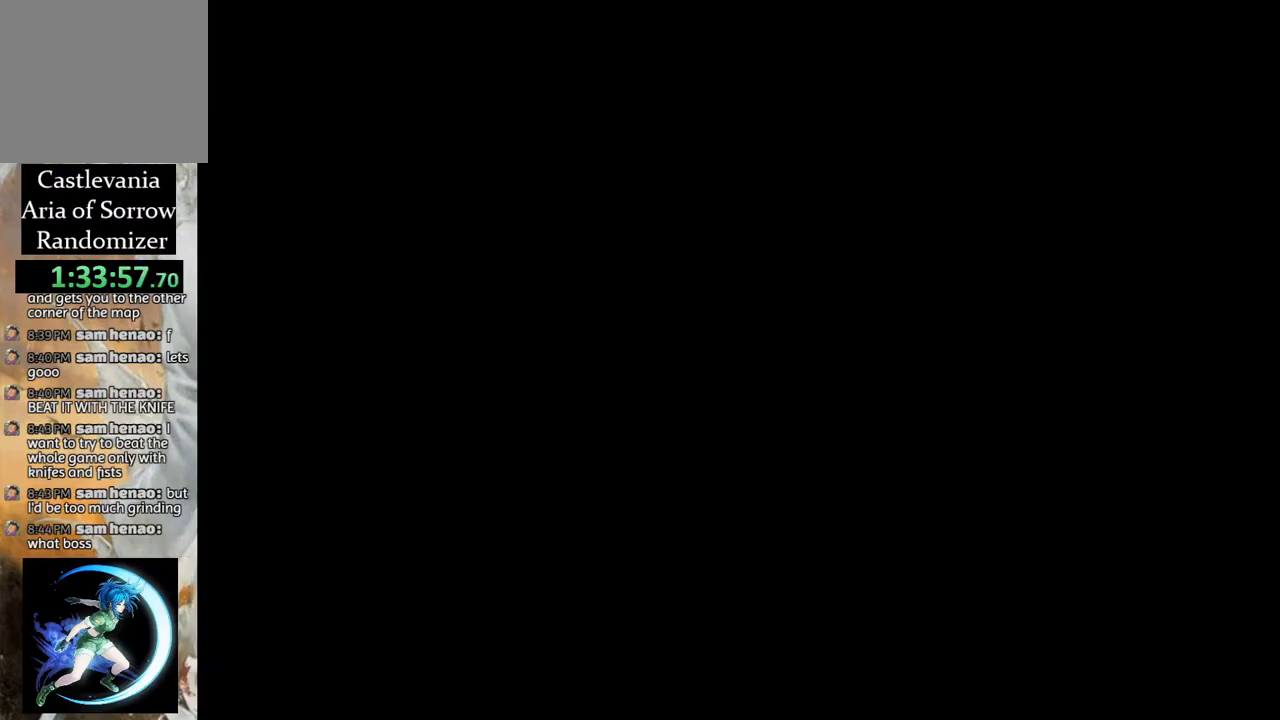
{"buttons": ["R1", "DPAD_LEFT"], "left_stick": "center", "right_stick": "center", "events": [[367, "DPAD_RIGHT", "up"], [467, "DPAD_LEFT", "down"]]}
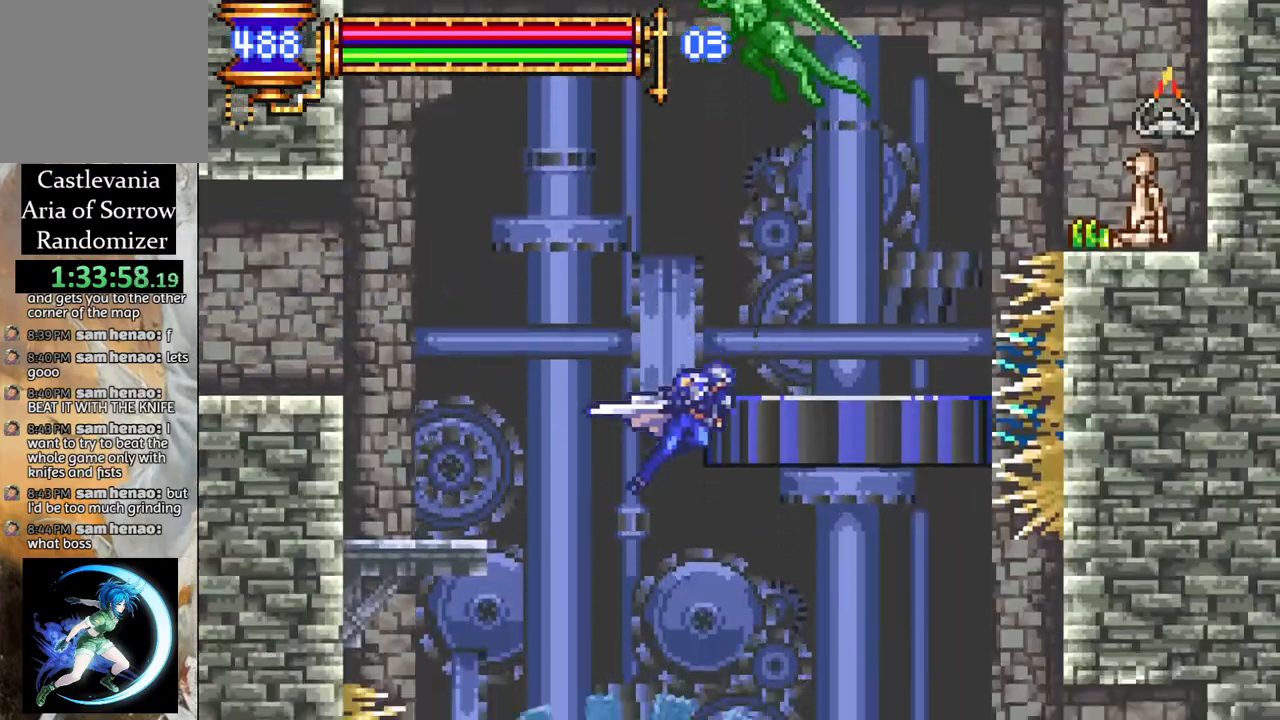
{"buttons": ["R1", "DPAD_RIGHT"], "left_stick": "center", "right_stick": "center", "events": [[50, "DPAD_LEFT", "up"], [117, "DPAD_RIGHT", "down"]]}
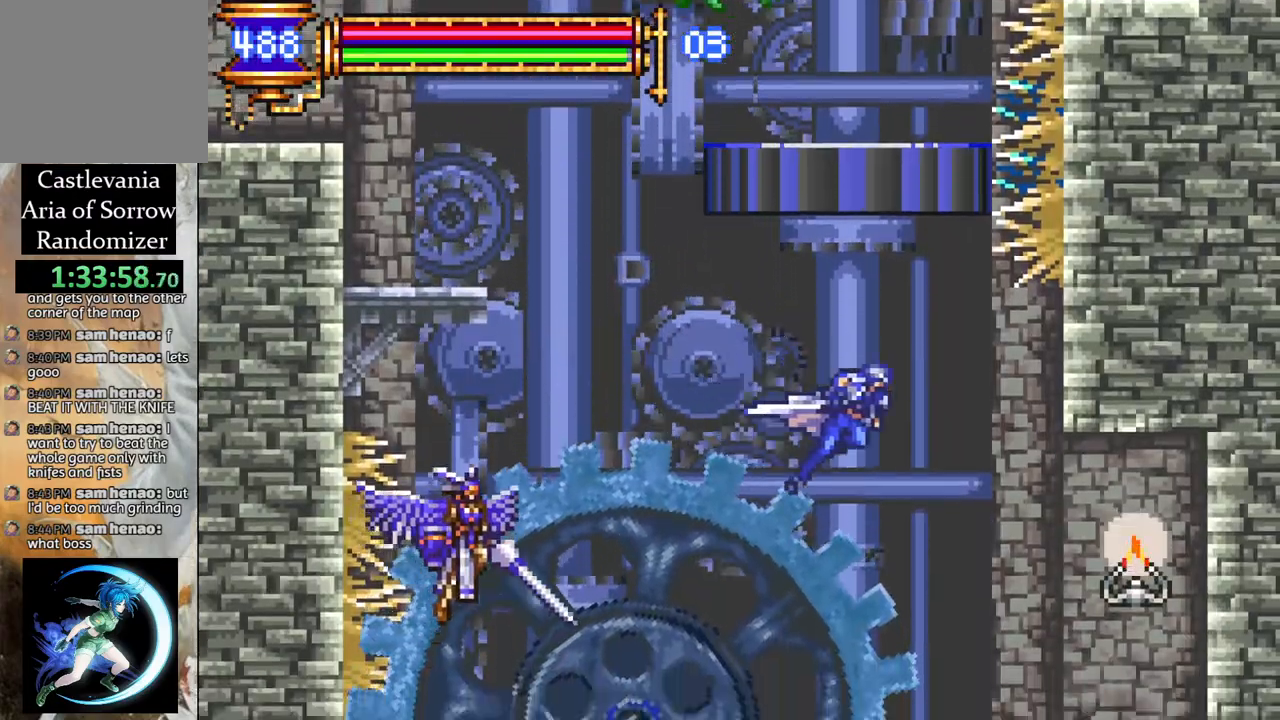
{"buttons": ["R1", "DPAD_LEFT"], "left_stick": "center", "right_stick": "center", "events": [[200, "DPAD_RIGHT", "up"], [300, "DPAD_LEFT", "down"]]}
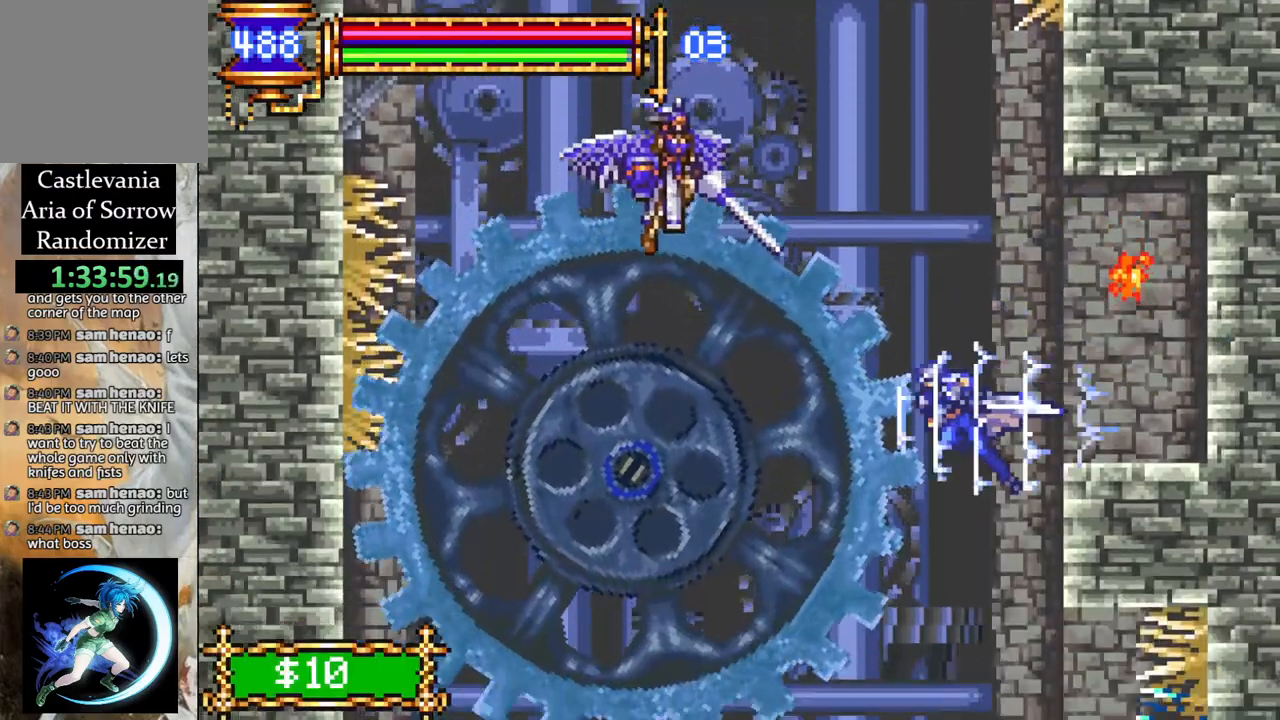
{"buttons": ["R1", "DPAD_LEFT"], "left_stick": "center", "right_stick": "center", "events": []}
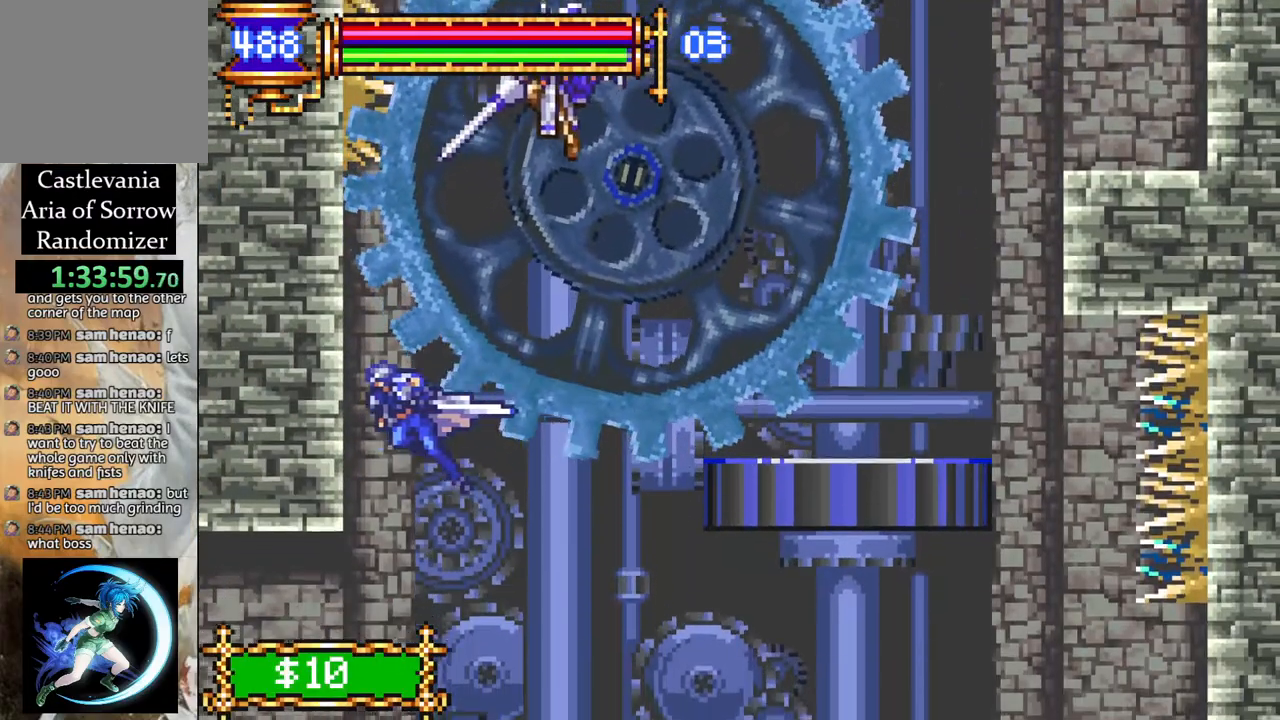
{"buttons": ["R1", "DPAD_LEFT"], "left_stick": "center", "right_stick": "center", "events": []}
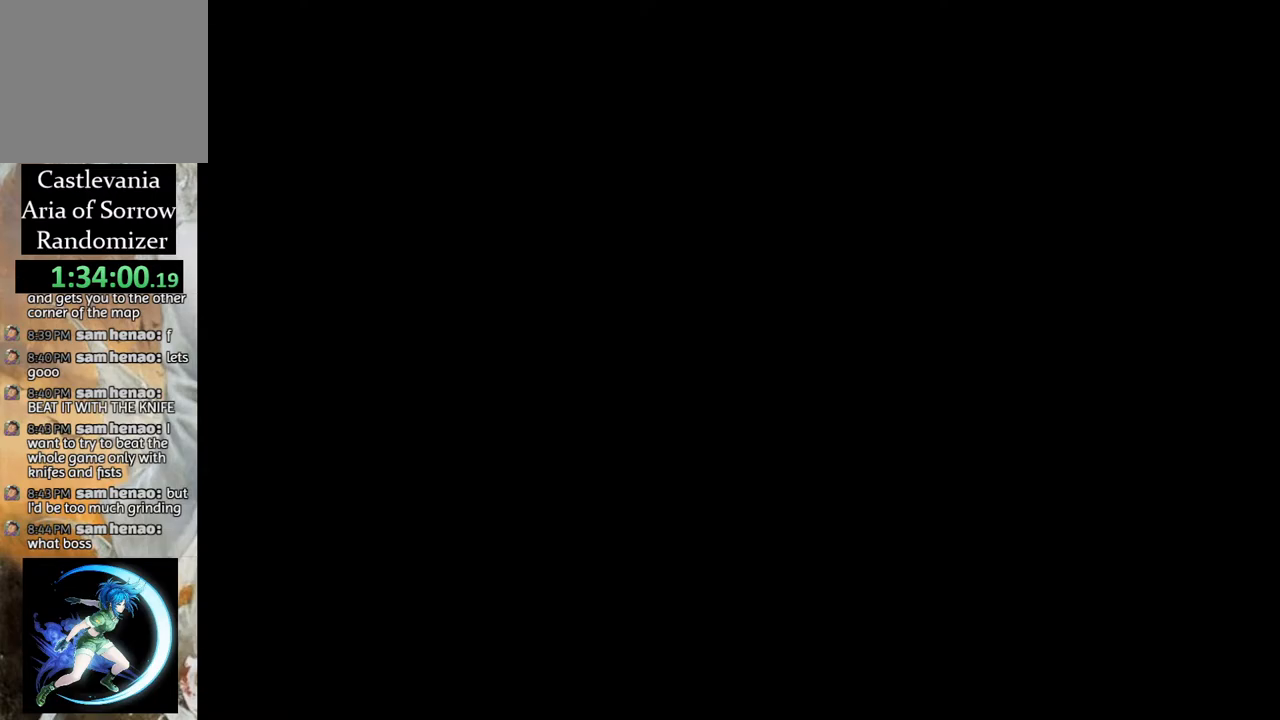
{"buttons": ["R1", "DPAD_LEFT"], "left_stick": "center", "right_stick": "center", "events": []}
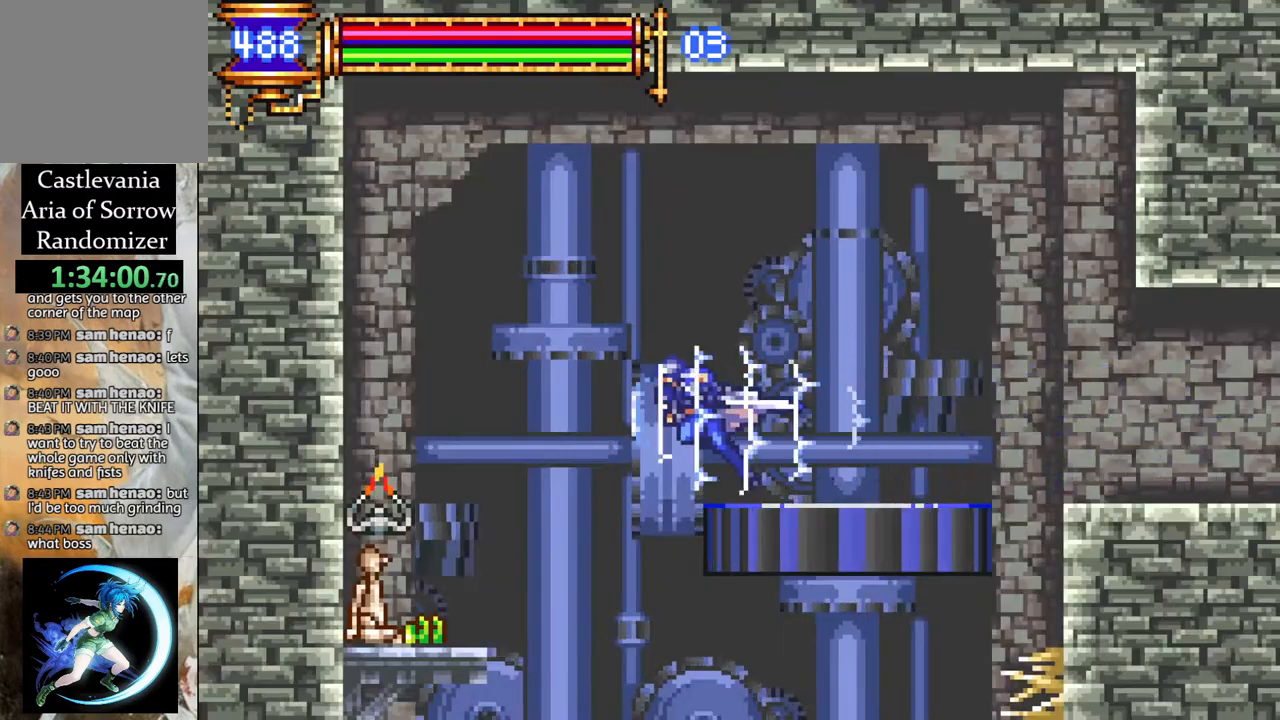
{"buttons": ["R1", "DPAD_RIGHT"], "left_stick": "center", "right_stick": "center", "events": [[67, "DPAD_LEFT", "up"], [150, "DPAD_RIGHT", "down"]]}
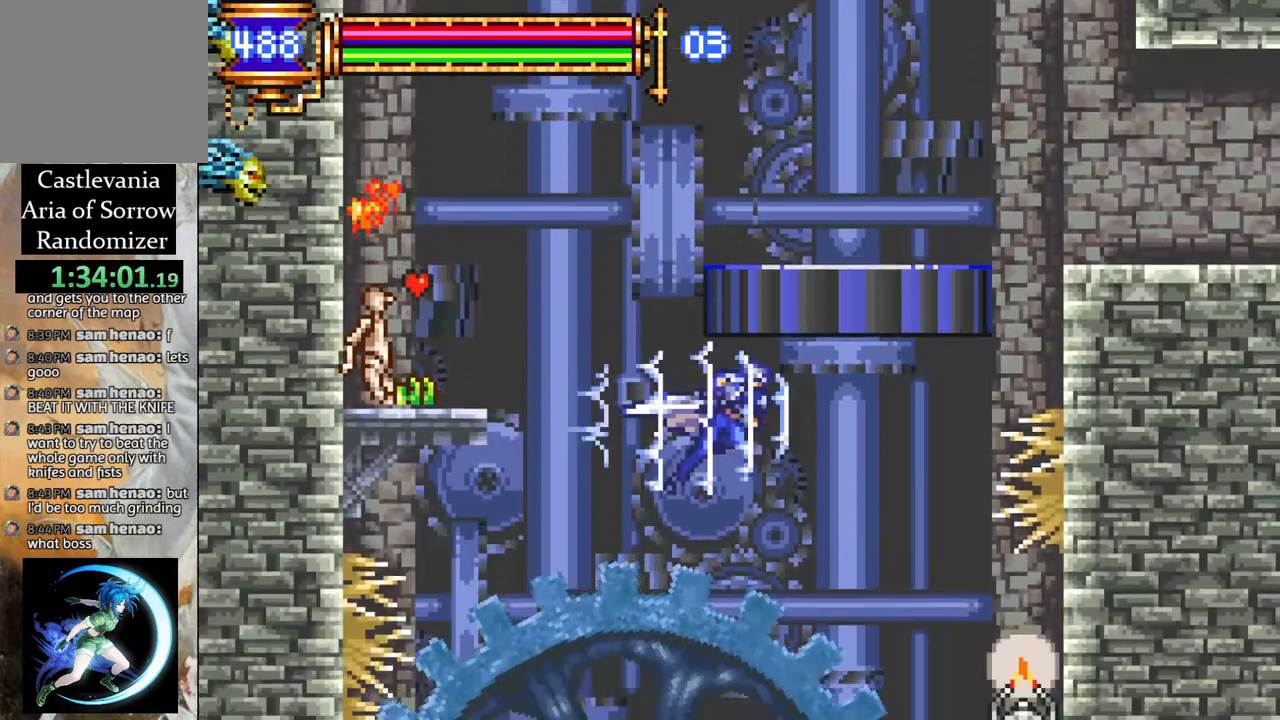
{"buttons": ["R1", "DPAD_LEFT"], "left_stick": "center", "right_stick": "center", "events": [[133, "DPAD_RIGHT", "up"], [450, "DPAD_LEFT", "down"]]}
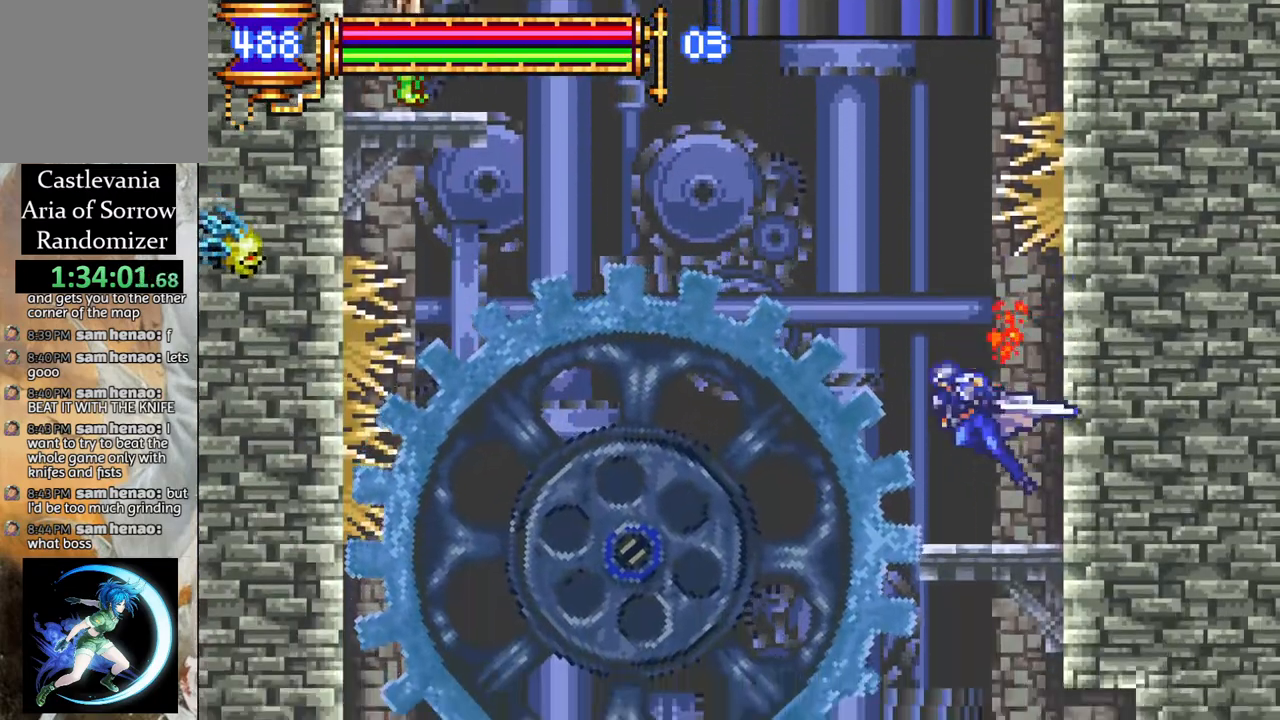
{"buttons": ["R1"], "left_stick": "center", "right_stick": "center", "events": [[267, "DPAD_LEFT", "up"]]}
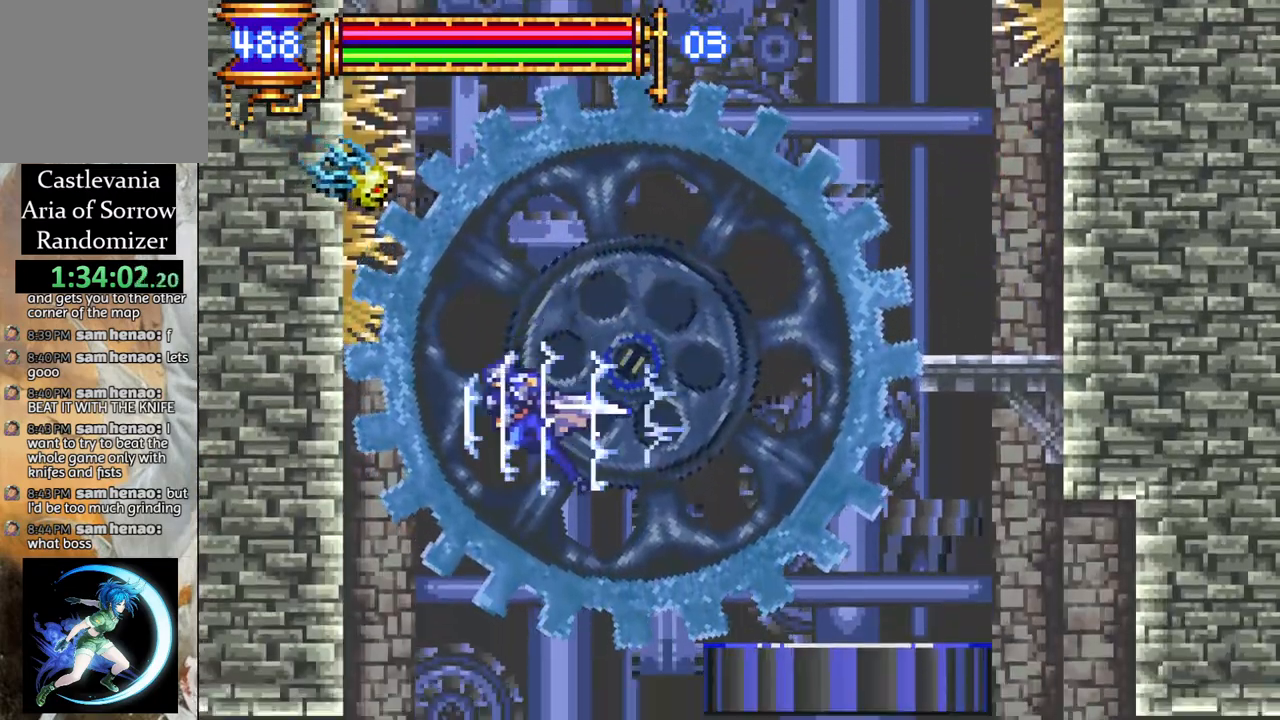
{"buttons": ["R1"], "left_stick": "center", "right_stick": "center", "events": [[17, "DPAD_RIGHT", "down"], [300, "DPAD_RIGHT", "up"]]}
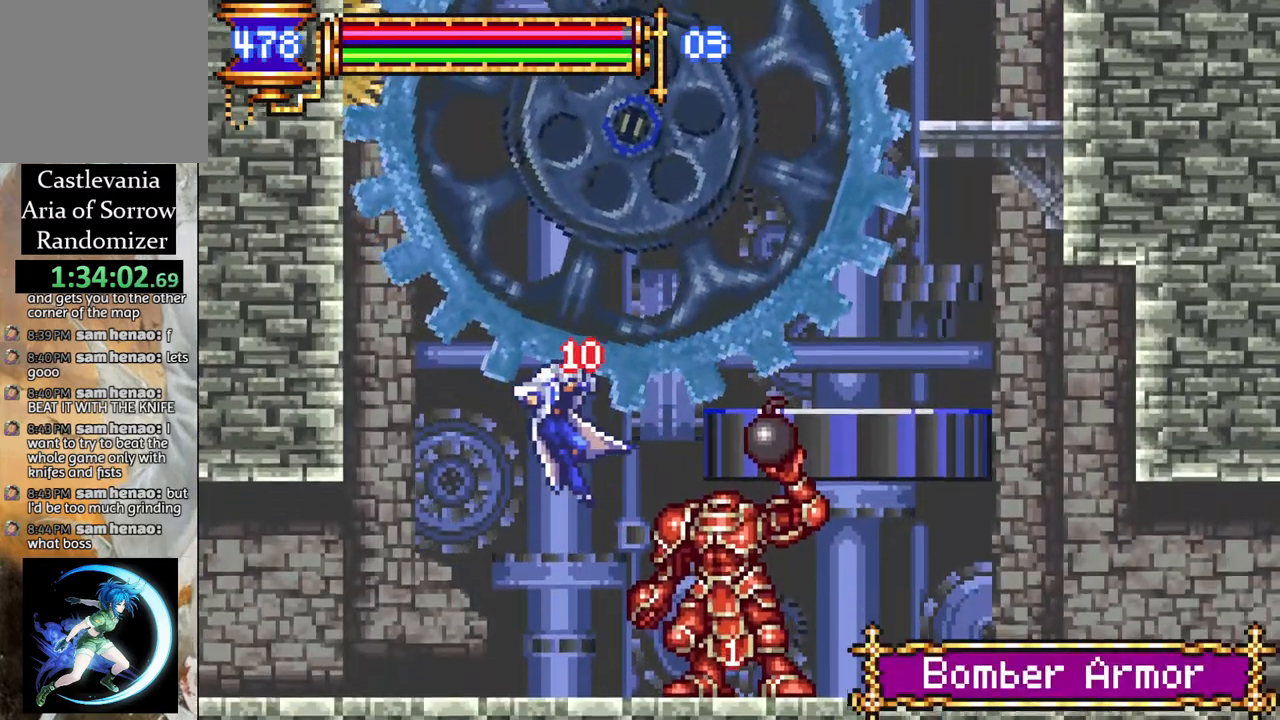
{"buttons": ["R1", "DPAD_RIGHT"], "left_stick": "center", "right_stick": "center", "events": [[100, "DPAD_RIGHT", "down"], [133, "DPAD_RIGHT", "up"], [217, "DPAD_RIGHT", "down"]]}
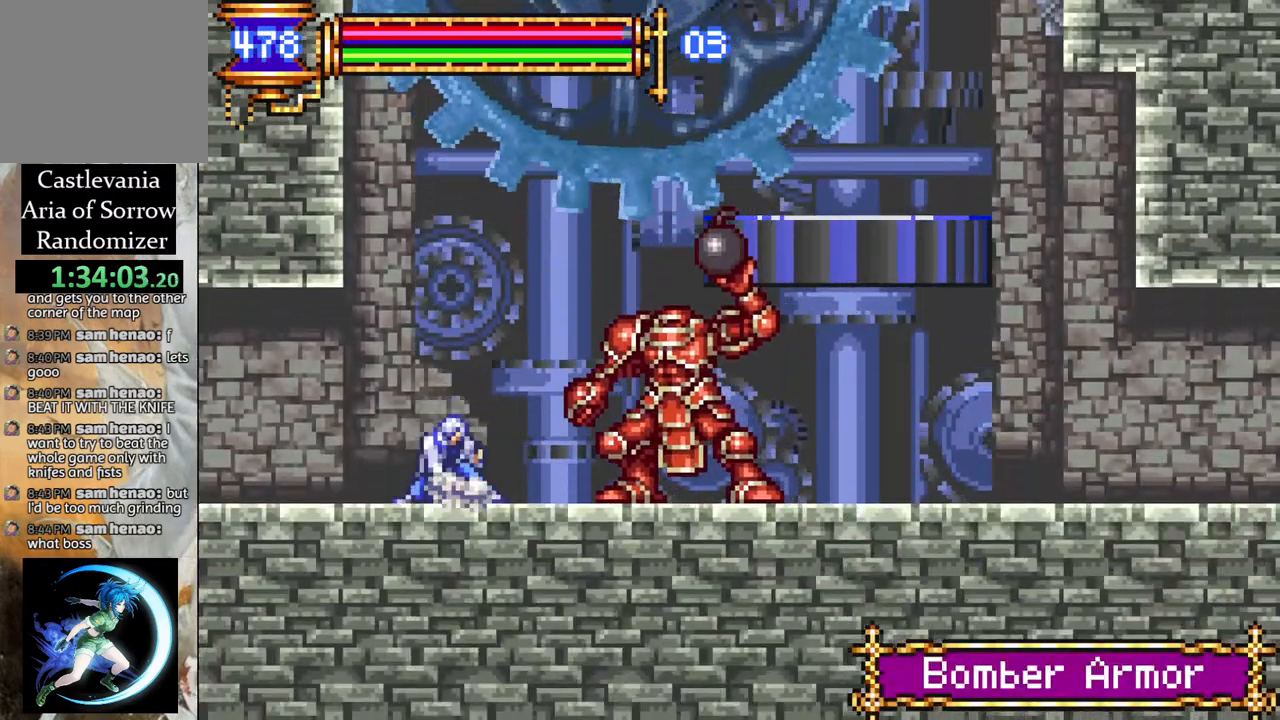
{"buttons": ["R1", "DPAD_RIGHT"], "left_stick": "center", "right_stick": "center", "events": []}